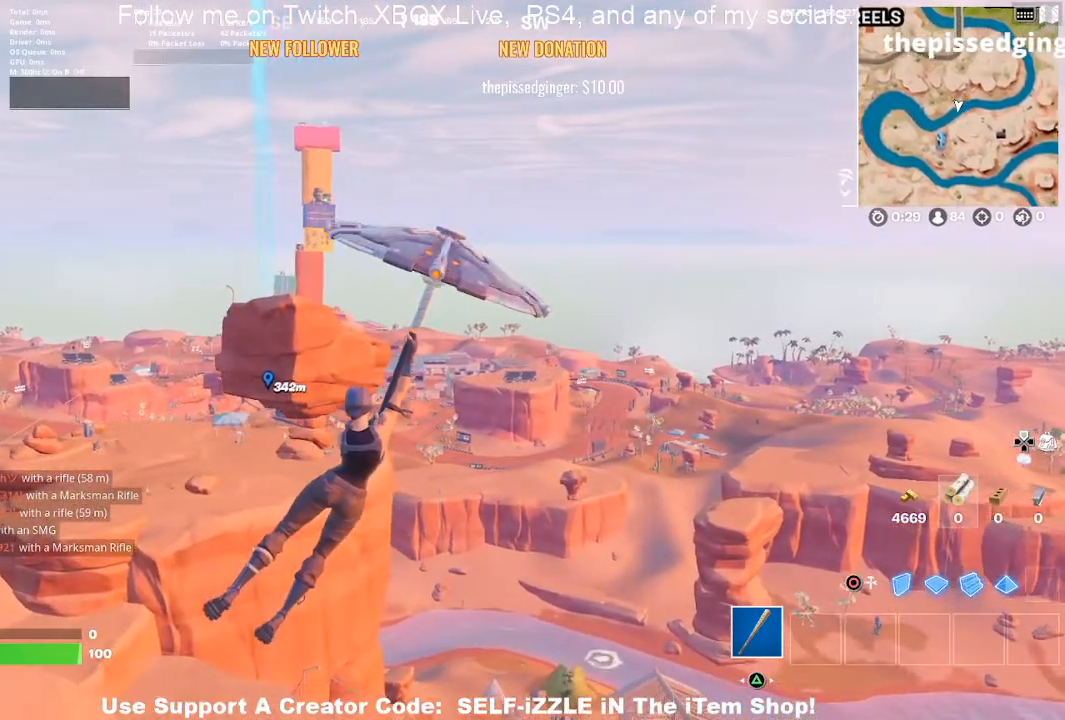
Gameplay with a controller (PlayStation layout); each line is a JSON object with the inputs held at the frame after it. "events" lists button and stick changes between this image and that frame as [ms after this image, input, new state], when the widget could be followed in between.
{"buttons": [], "left_stick": "up", "right_stick": "center", "events": []}
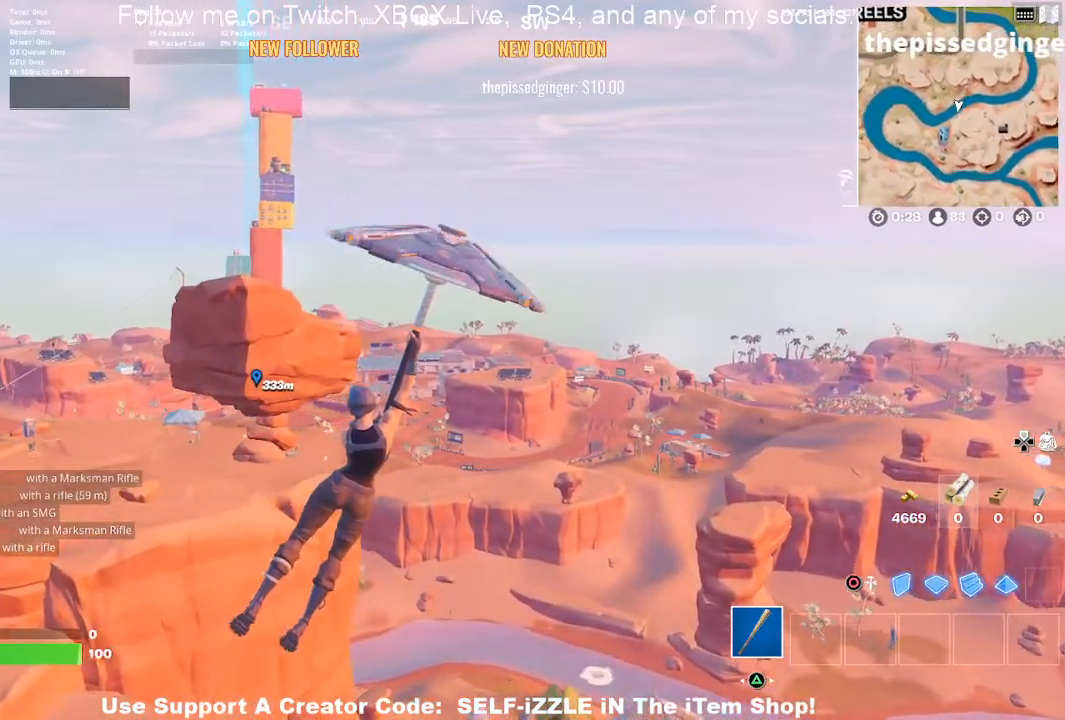
{"buttons": [], "left_stick": "up", "right_stick": "center", "events": []}
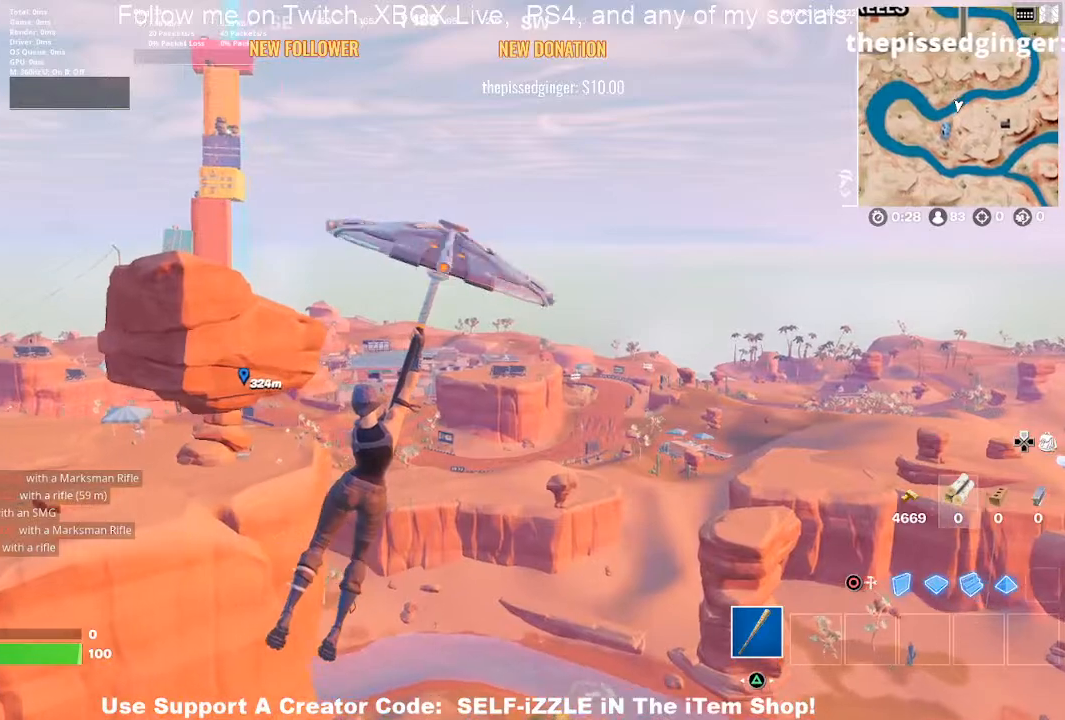
{"buttons": [], "left_stick": "up", "right_stick": "center", "events": []}
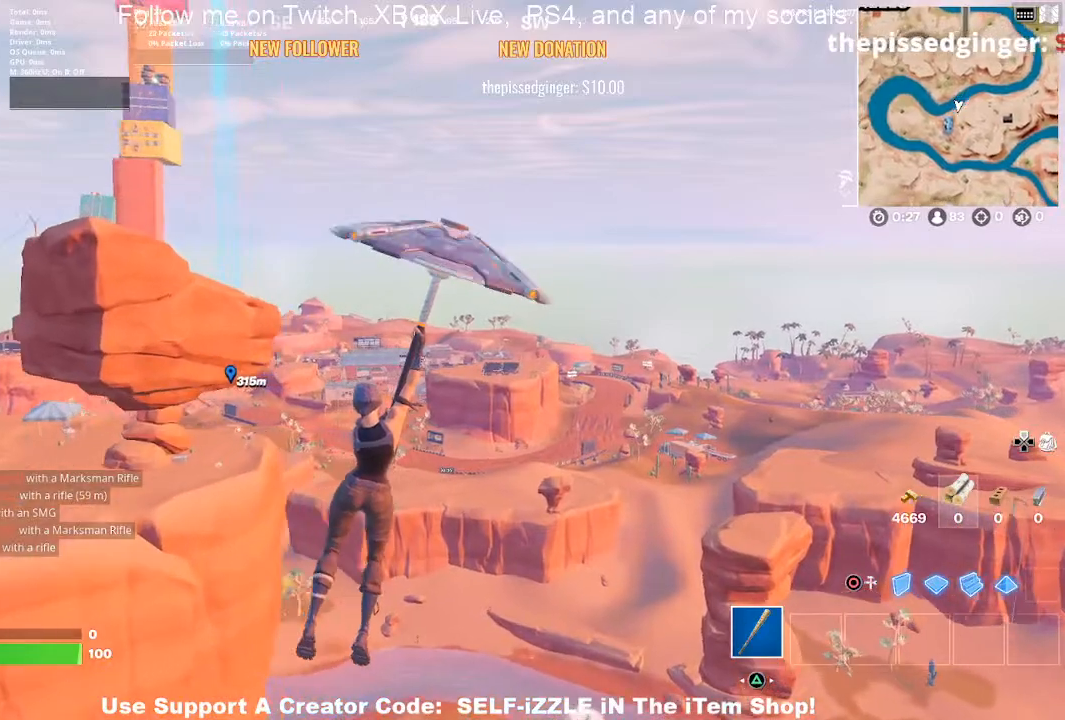
{"buttons": [], "left_stick": "up", "right_stick": "center", "events": []}
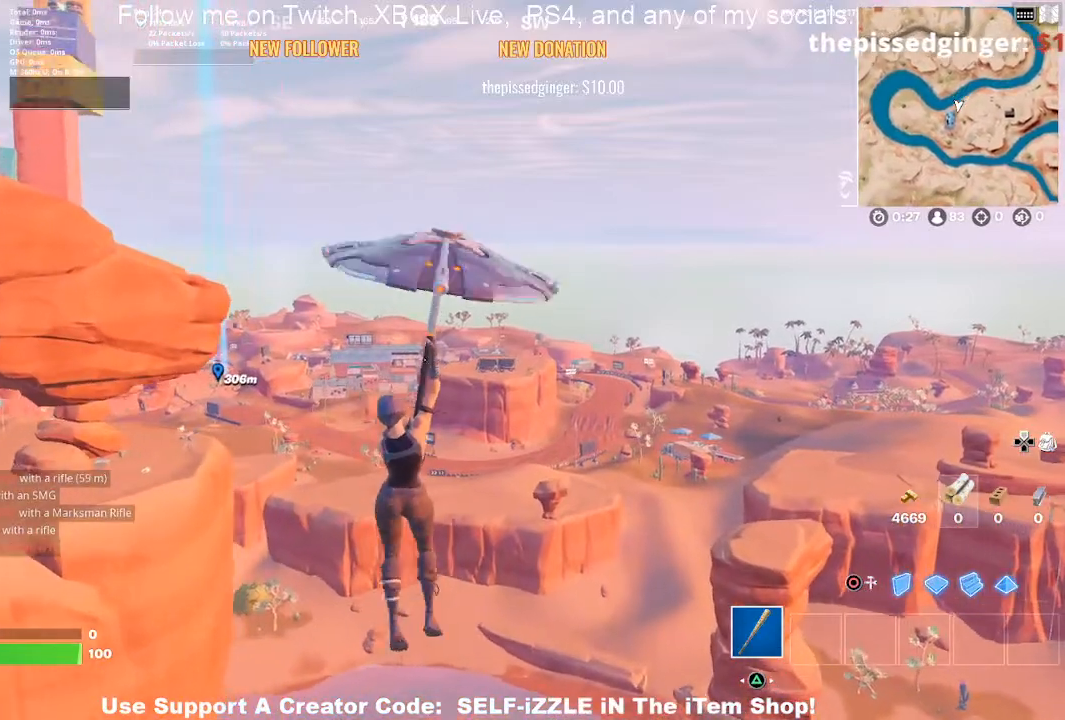
{"buttons": [], "left_stick": "up", "right_stick": "center", "events": []}
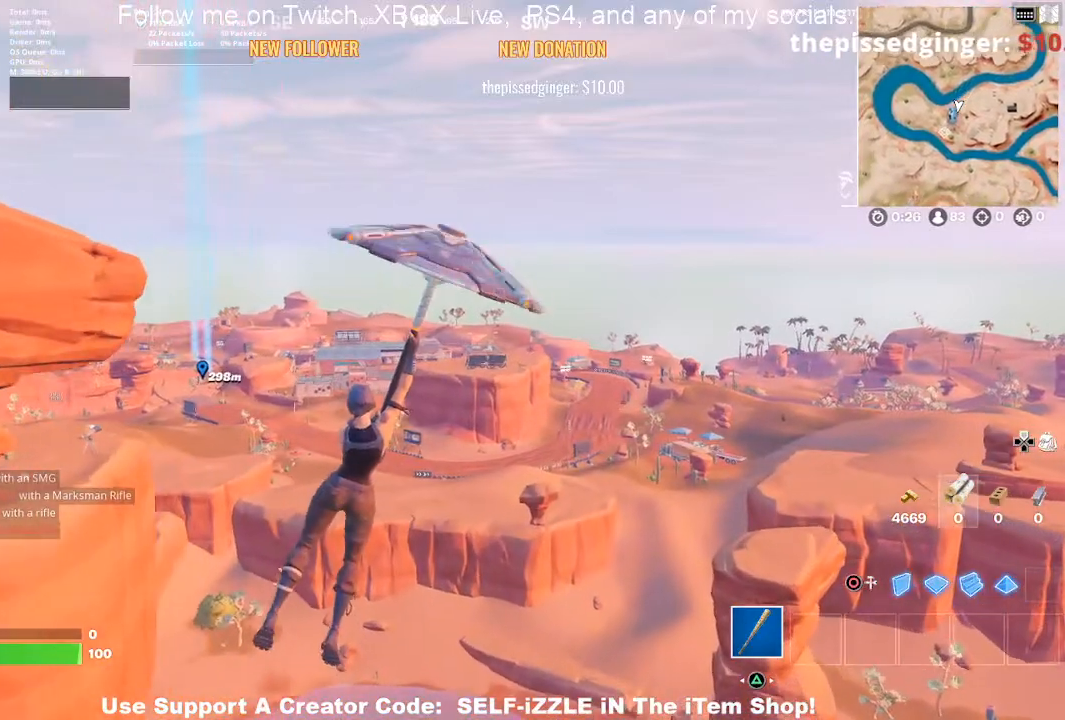
{"buttons": [], "left_stick": "up", "right_stick": "center", "events": []}
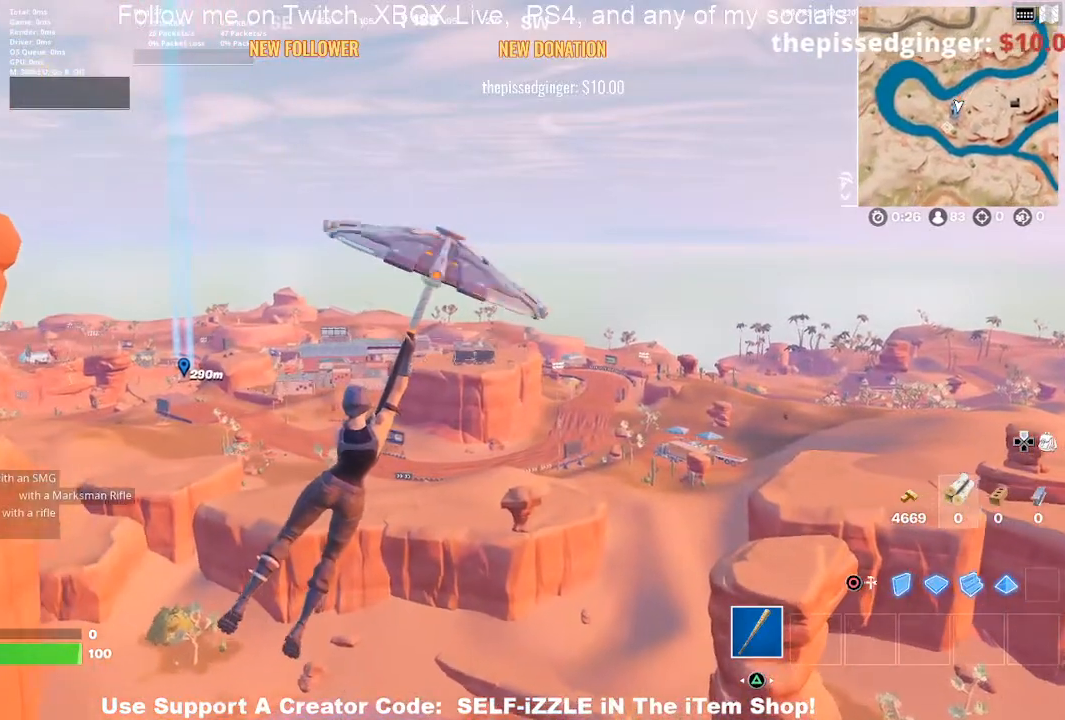
{"buttons": [], "left_stick": "up", "right_stick": "center", "events": []}
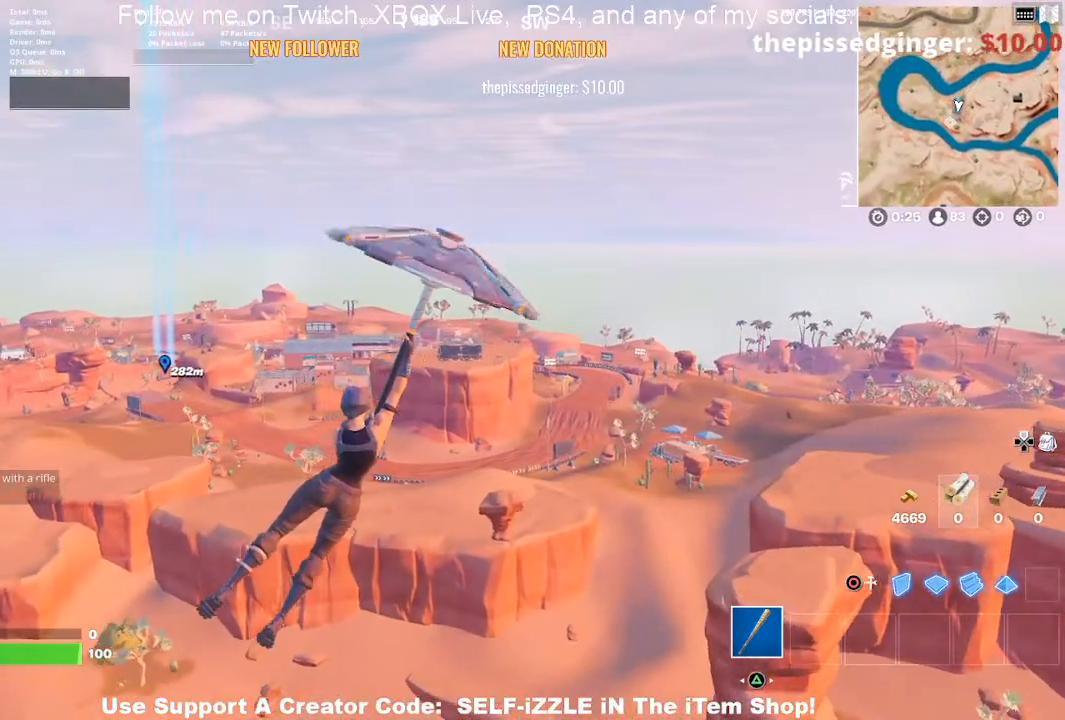
{"buttons": [], "left_stick": "up", "right_stick": "center", "events": []}
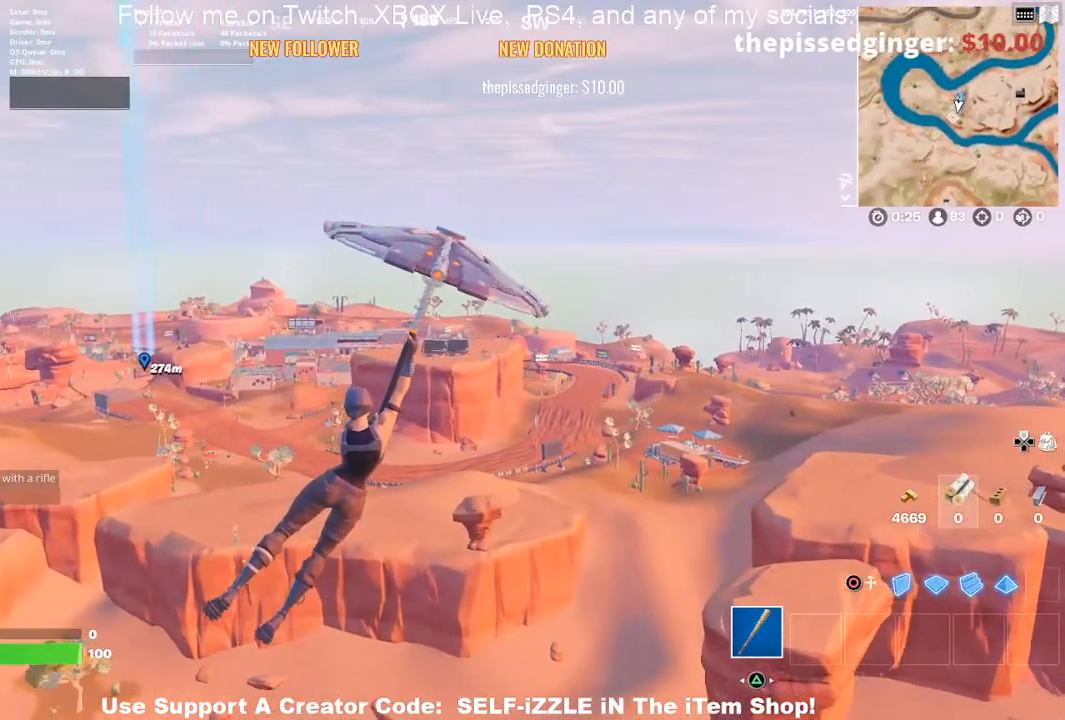
{"buttons": [], "left_stick": "up", "right_stick": "center", "events": []}
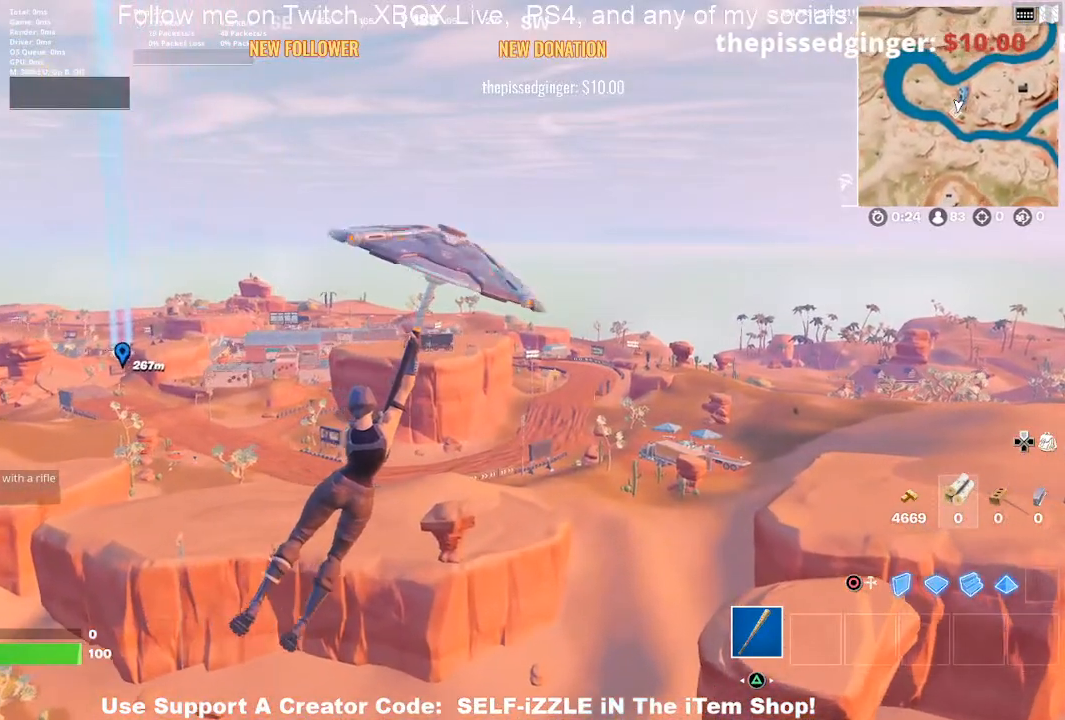
{"buttons": [], "left_stick": "up", "right_stick": "center", "events": []}
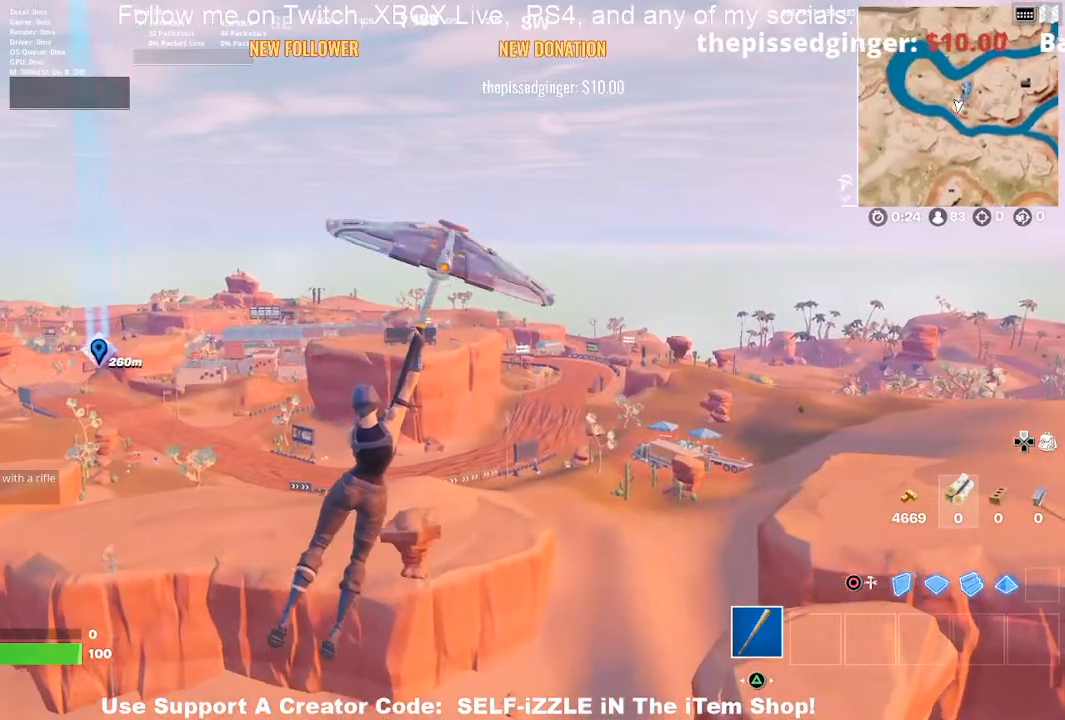
{"buttons": [], "left_stick": "up", "right_stick": "center", "events": []}
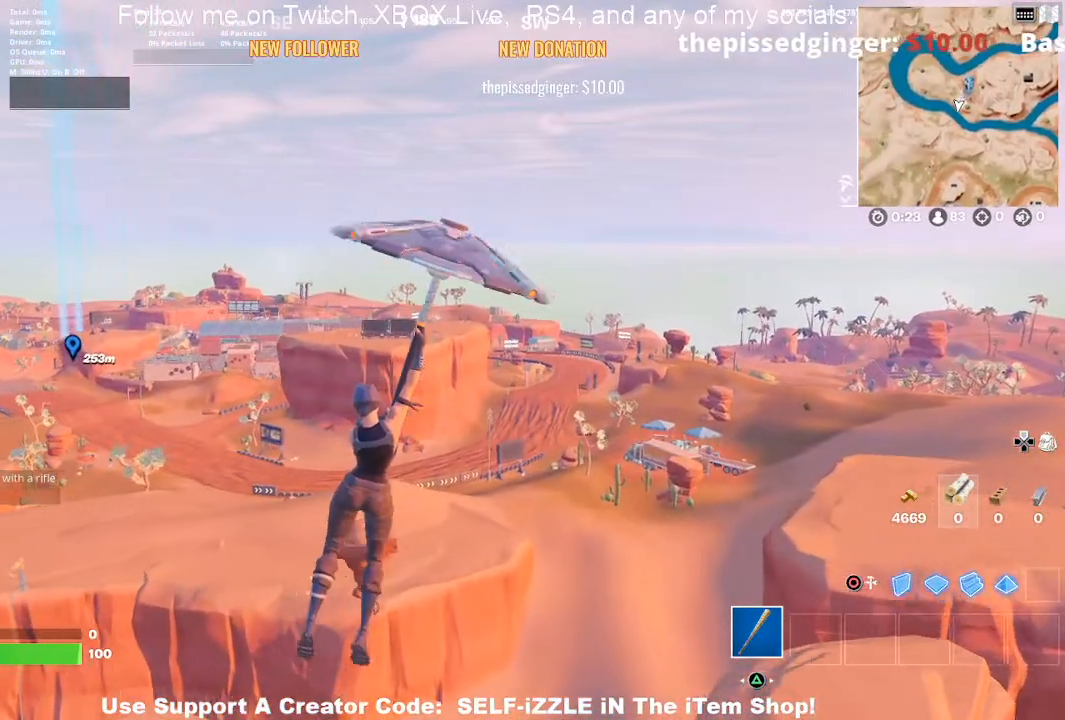
{"buttons": [], "left_stick": "up", "right_stick": "center", "events": []}
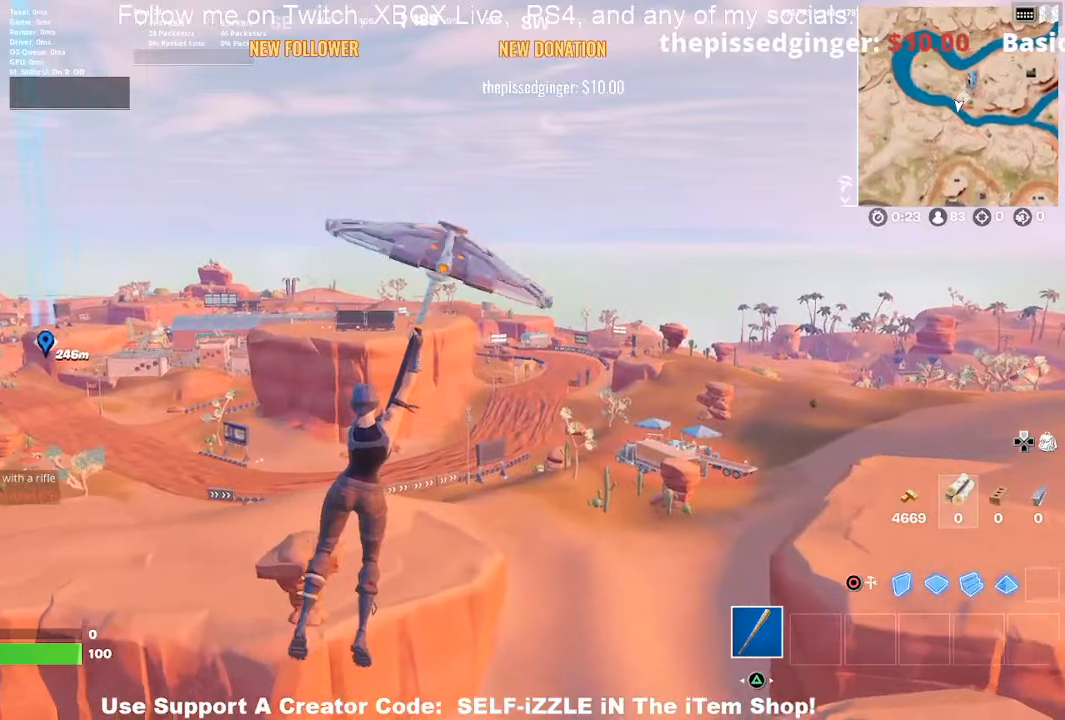
{"buttons": [], "left_stick": "up", "right_stick": "center", "events": []}
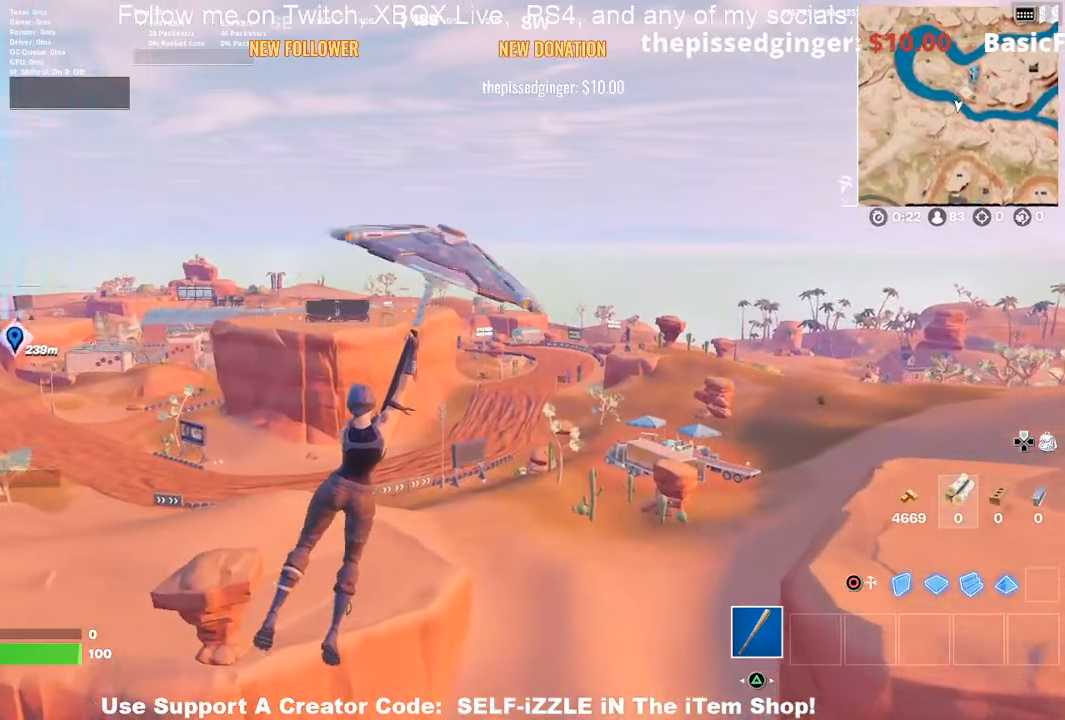
{"buttons": [], "left_stick": "up", "right_stick": "center", "events": []}
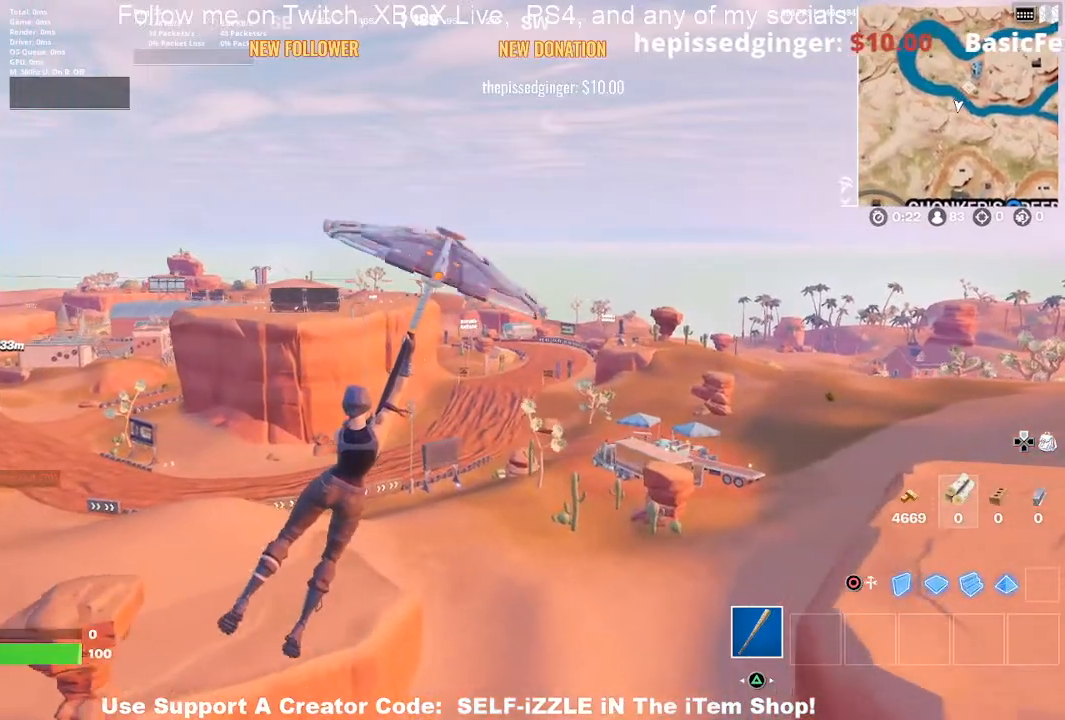
{"buttons": [], "left_stick": "up", "right_stick": "center", "events": []}
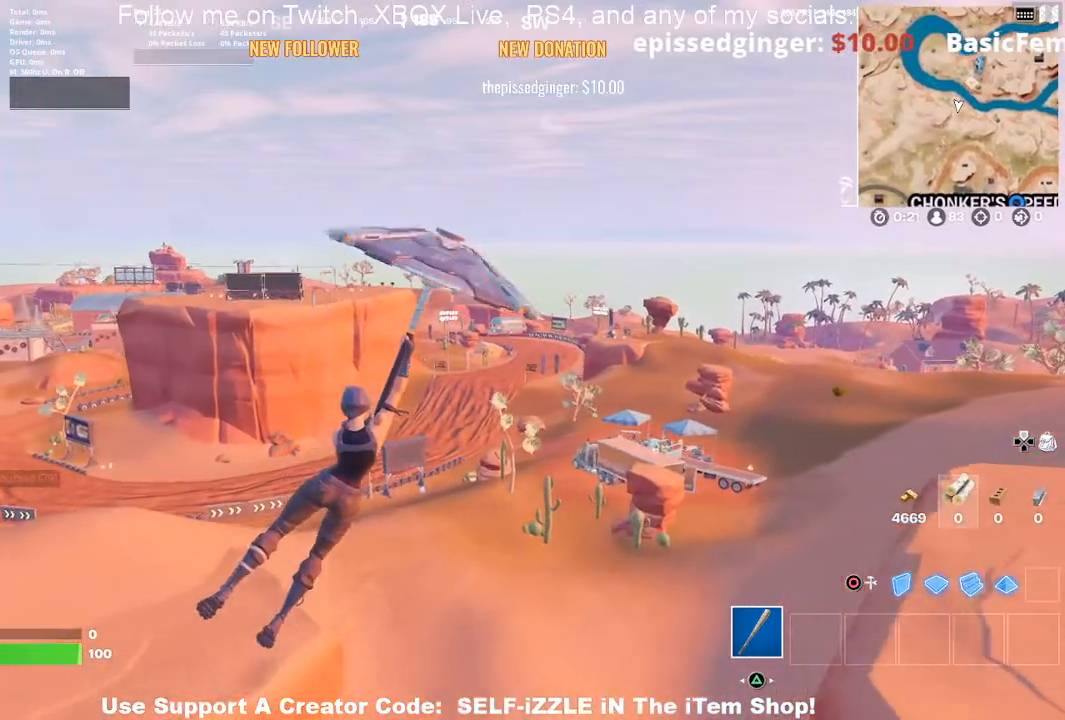
{"buttons": [], "left_stick": "up", "right_stick": "center", "events": []}
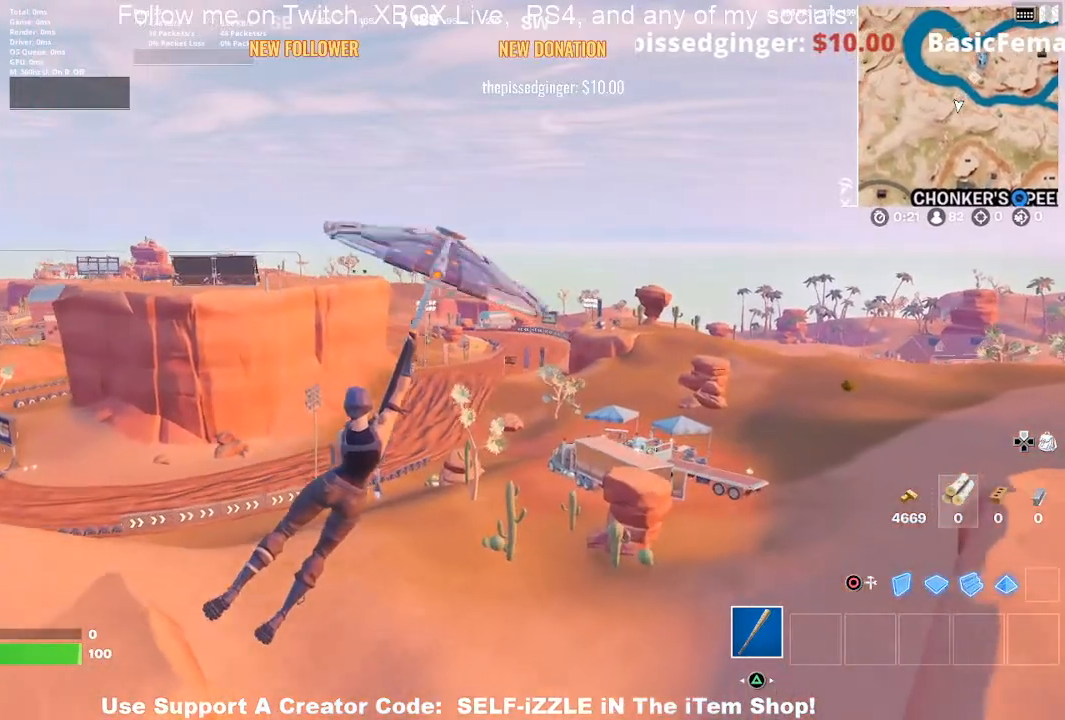
{"buttons": [], "left_stick": "up", "right_stick": "center", "events": []}
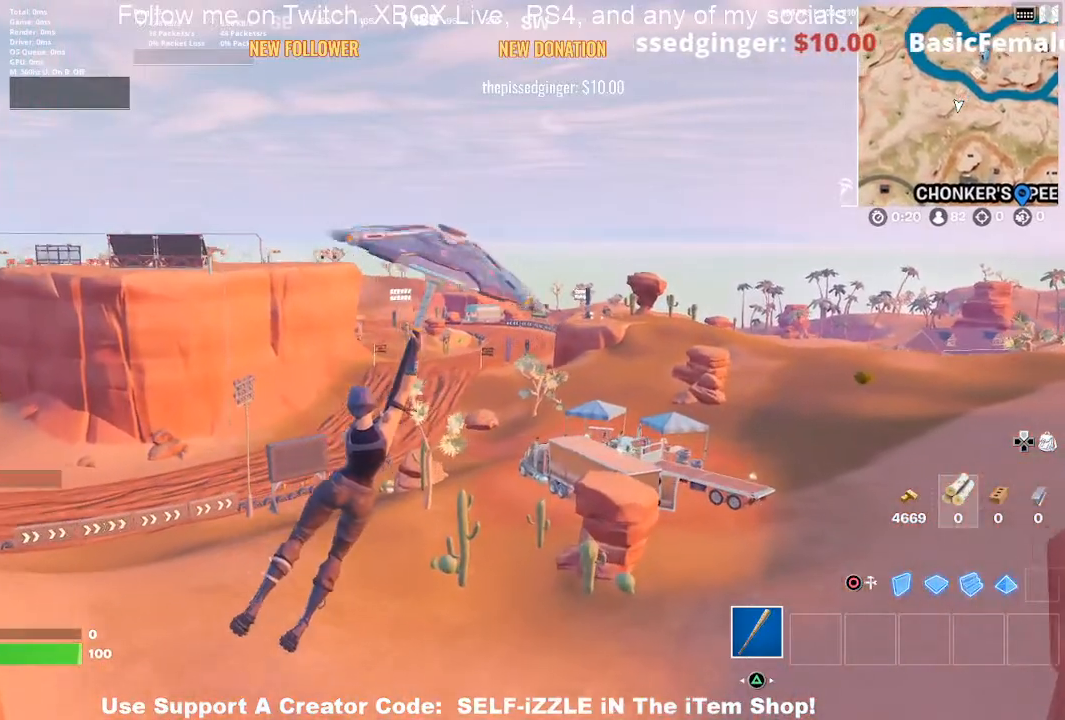
{"buttons": [], "left_stick": "up", "right_stick": "center", "events": []}
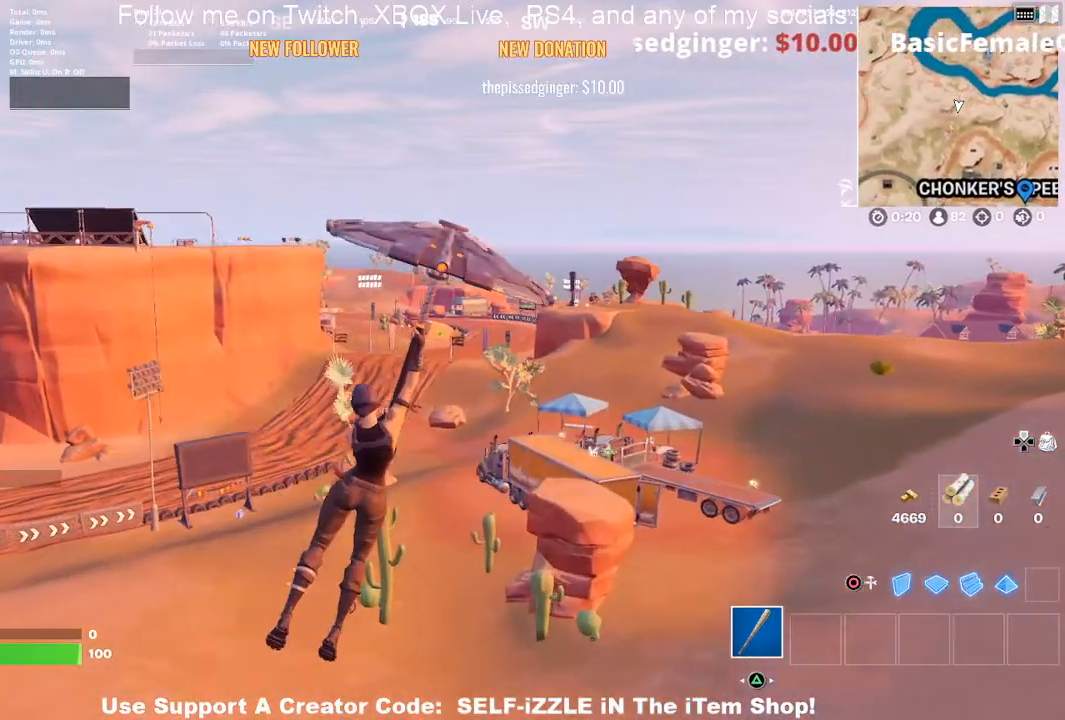
{"buttons": [], "left_stick": "up", "right_stick": "center", "events": []}
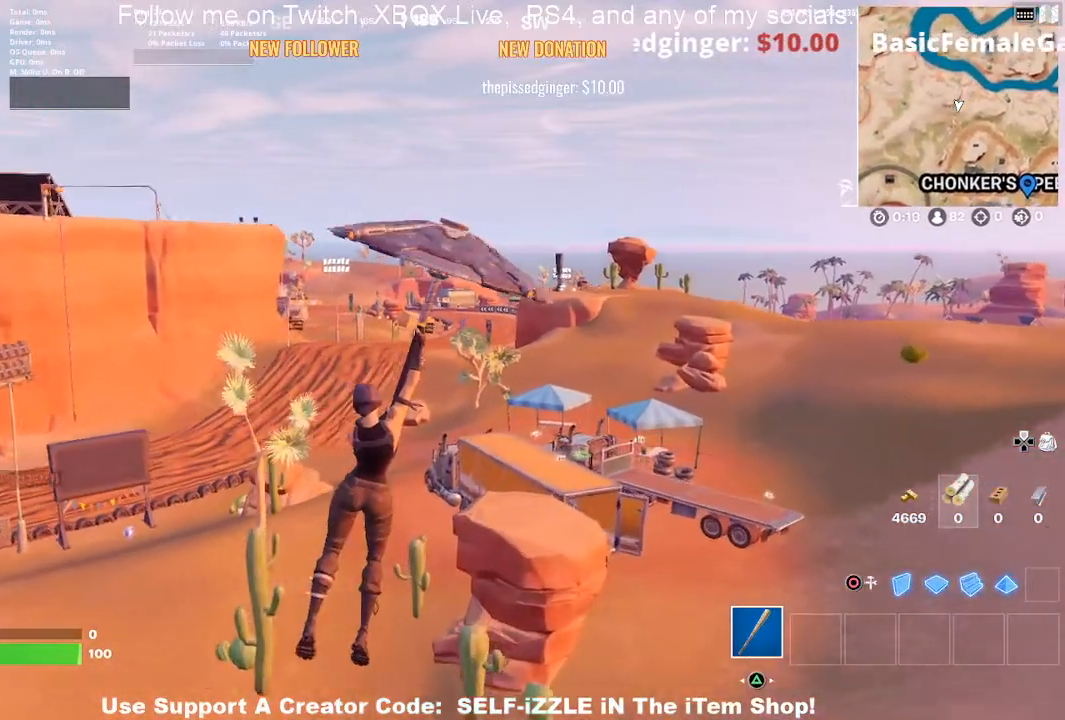
{"buttons": [], "left_stick": "up", "right_stick": "center", "events": []}
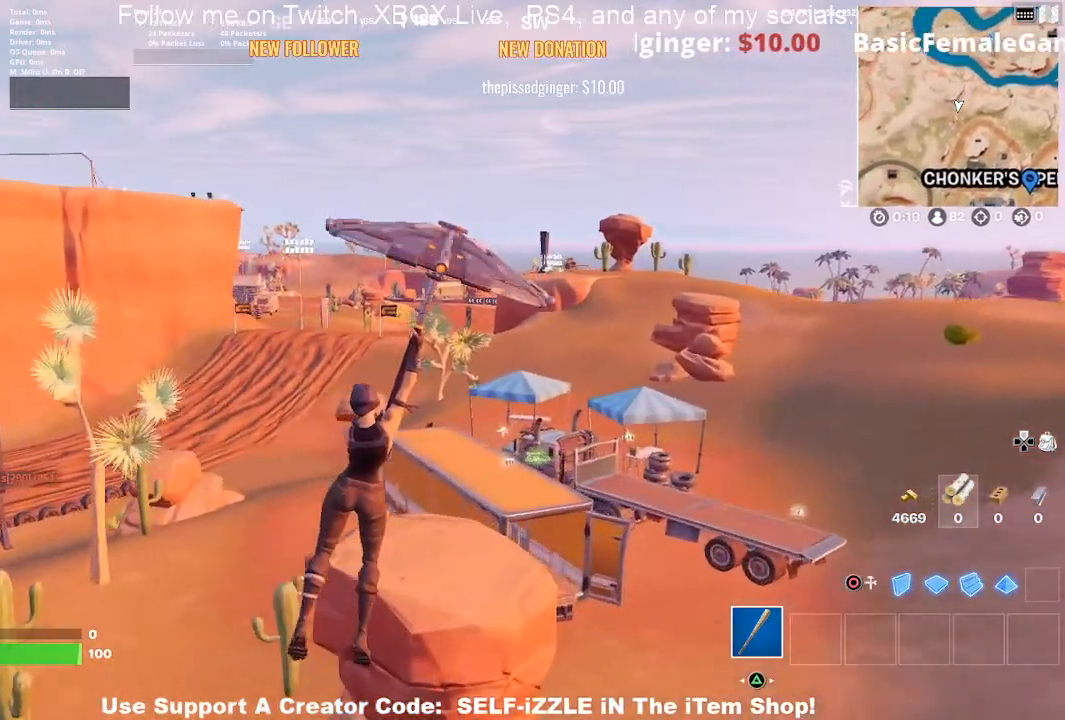
{"buttons": [], "left_stick": "up-left", "right_stick": "center", "events": [[500, "left_stick", "up-left"]]}
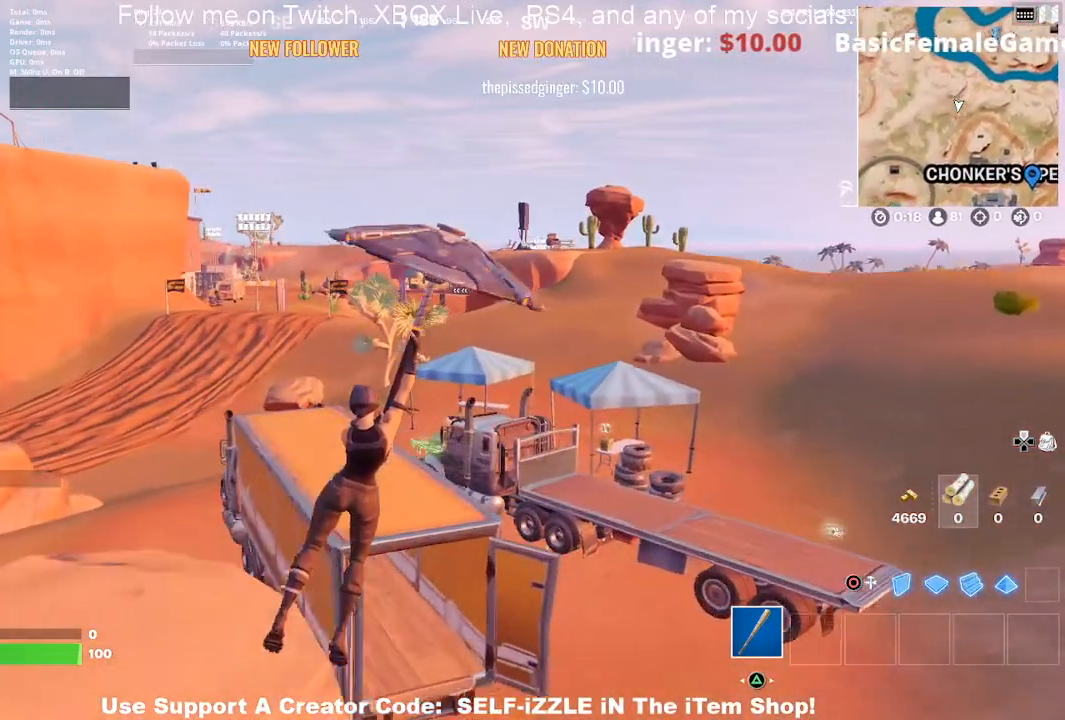
{"buttons": [], "left_stick": "up-left", "right_stick": "center", "events": [[400, "SQUARE", "down"], [467, "SQUARE", "up"]]}
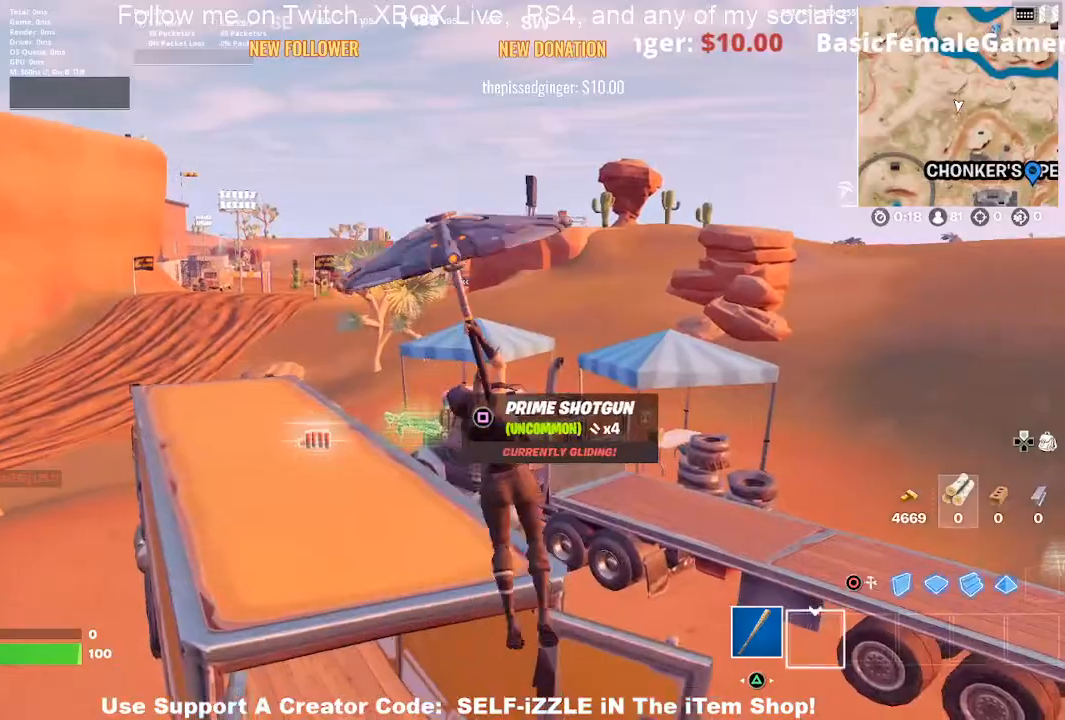
{"buttons": [], "left_stick": "down-right", "right_stick": "center", "events": [[67, "SQUARE", "down"], [167, "SQUARE", "up"], [233, "SQUARE", "down"], [267, "left_stick", "left"], [333, "SQUARE", "up"], [400, "SQUARE", "down"], [467, "left_stick", "down-right"], [500, "SQUARE", "up"]]}
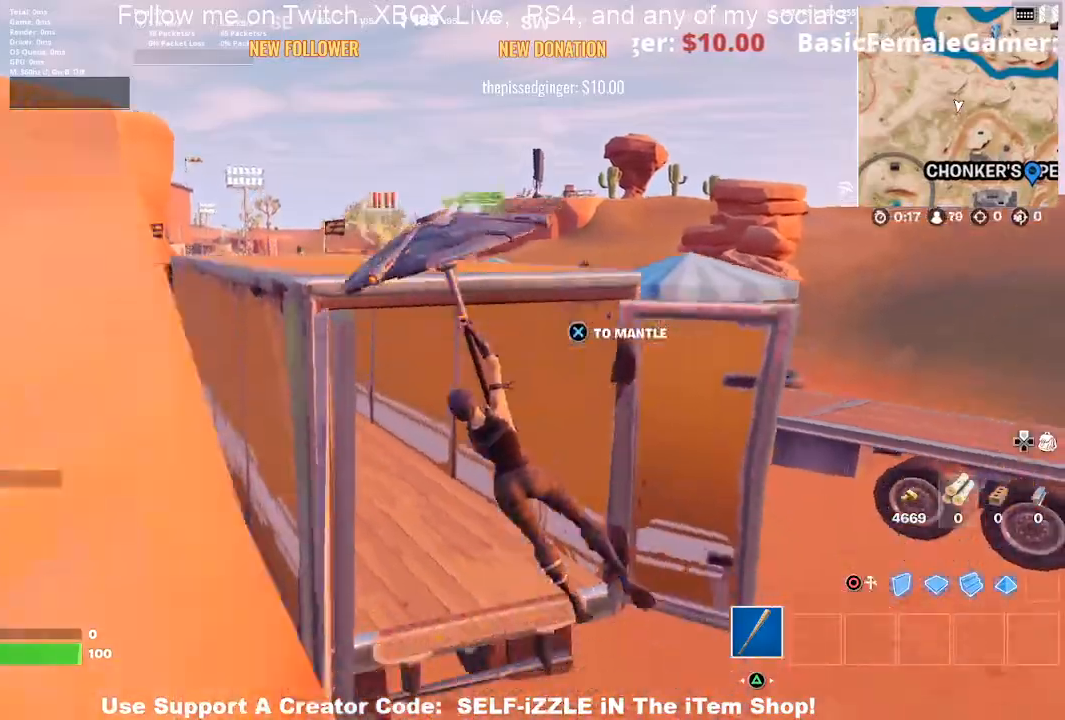
{"buttons": [], "left_stick": "up-right", "right_stick": "center", "events": [[367, "left_stick", "up-right"]]}
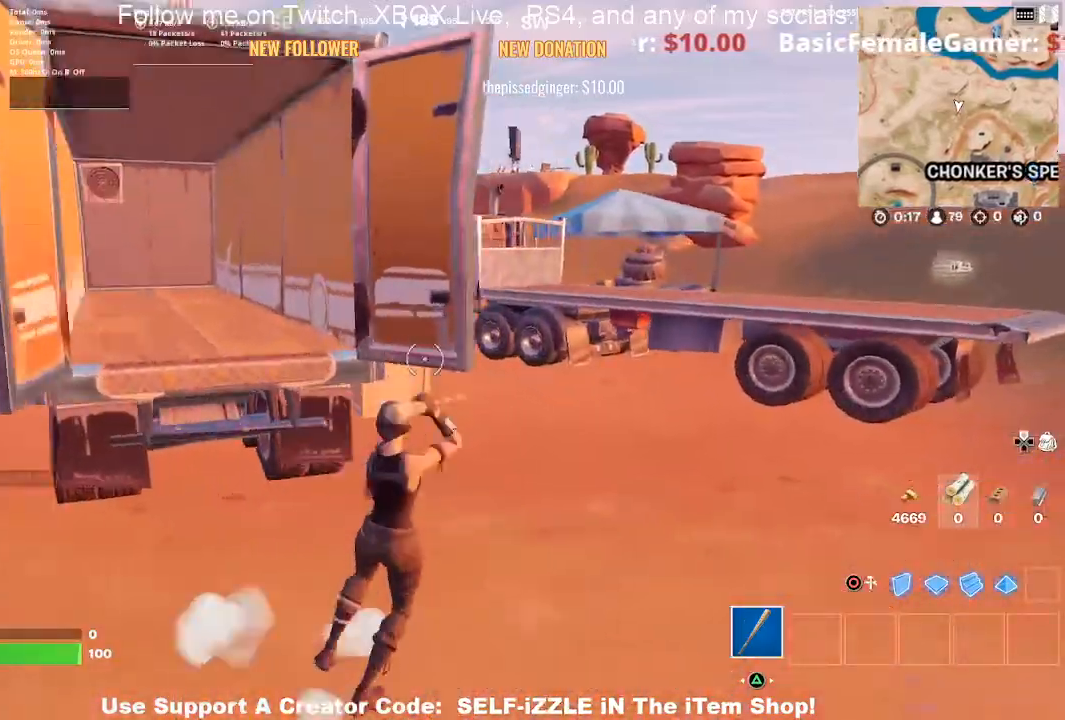
{"buttons": [], "left_stick": "up-right", "right_stick": "left", "events": [[500, "right_stick", "left"]]}
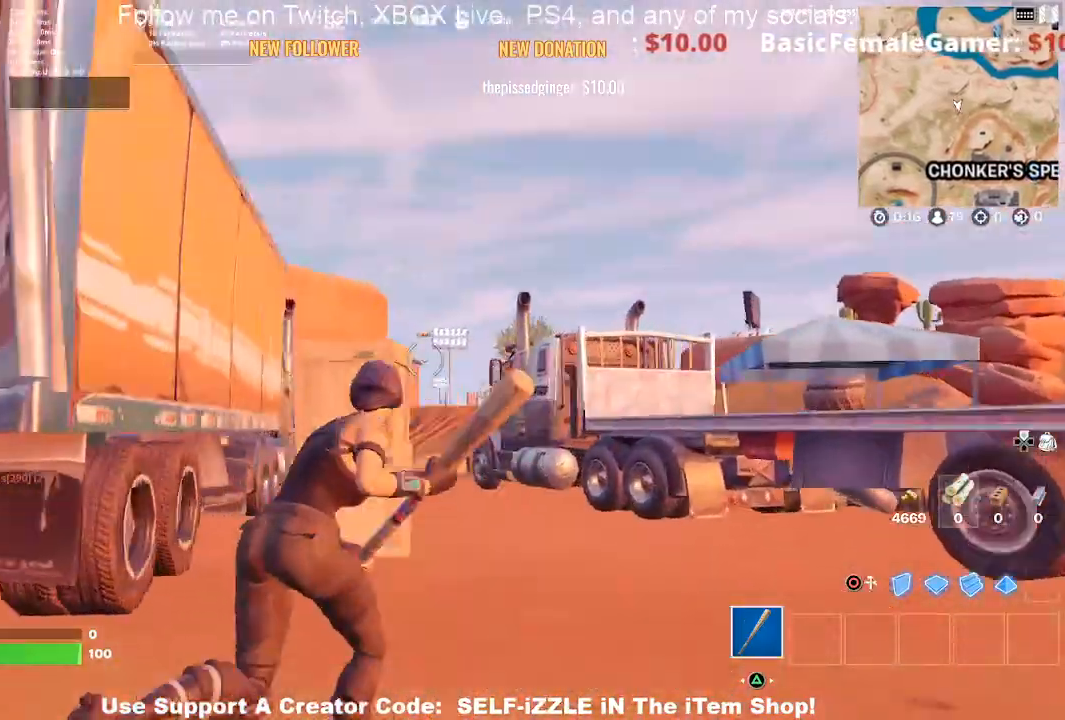
{"buttons": ["CROSS"], "left_stick": "up-right", "right_stick": "left", "events": [[300, "CROSS", "down"]]}
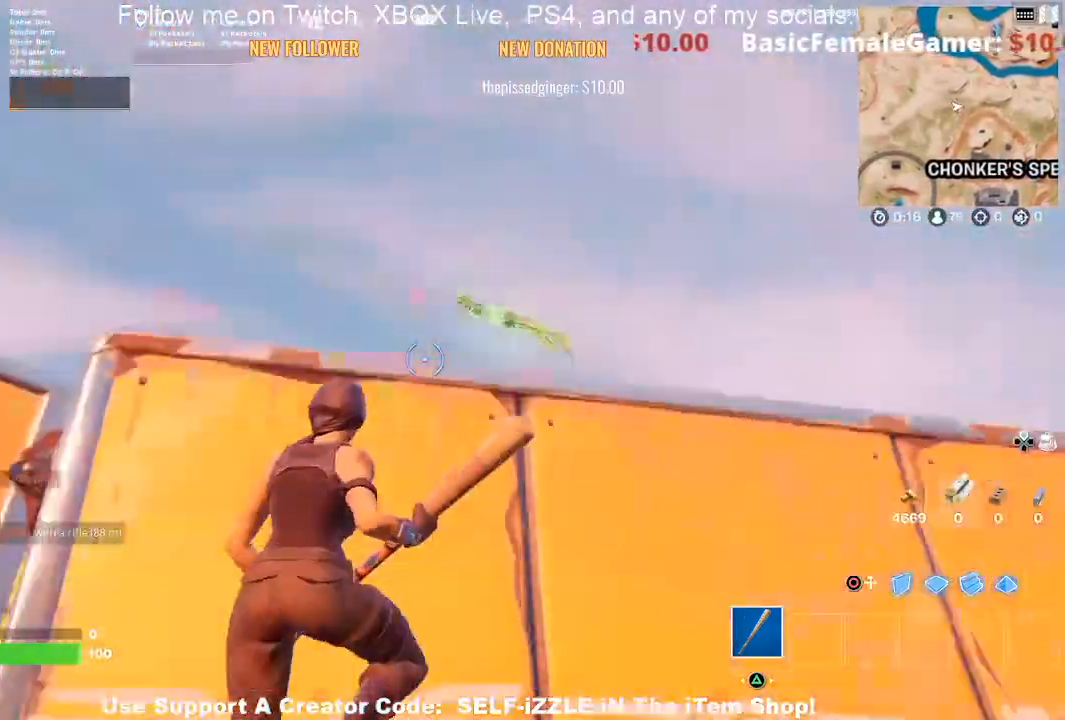
{"buttons": ["SQUARE"], "left_stick": "down", "right_stick": "center", "events": [[67, "right_stick", "center"], [133, "CROSS", "up"], [133, "SQUARE", "down"], [167, "left_stick", "down-left"], [233, "SQUARE", "up"], [333, "SQUARE", "down"], [400, "SQUARE", "up"], [433, "left_stick", "down"], [467, "SQUARE", "down"]]}
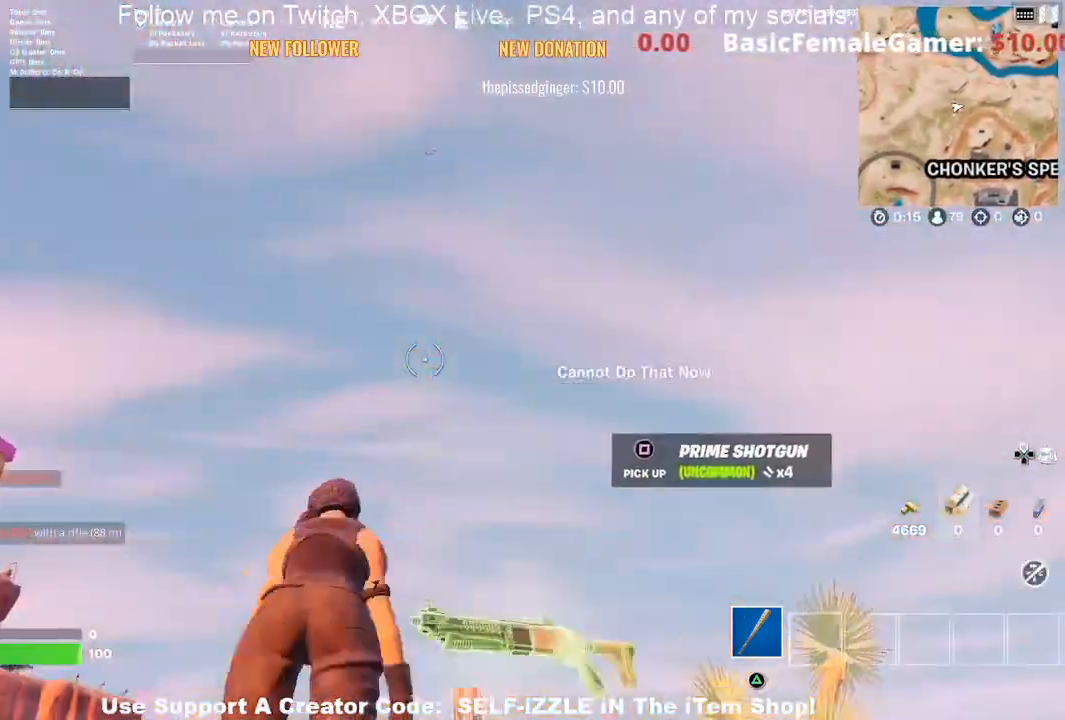
{"buttons": [], "left_stick": "down-left", "right_stick": "center", "events": [[33, "left_stick", "down-right"], [67, "SQUARE", "up"], [167, "left_stick", "up-right"], [200, "right_stick", "down"], [267, "left_stick", "down"], [267, "right_stick", "down-right"], [433, "right_stick", "center"], [467, "left_stick", "down-left"]]}
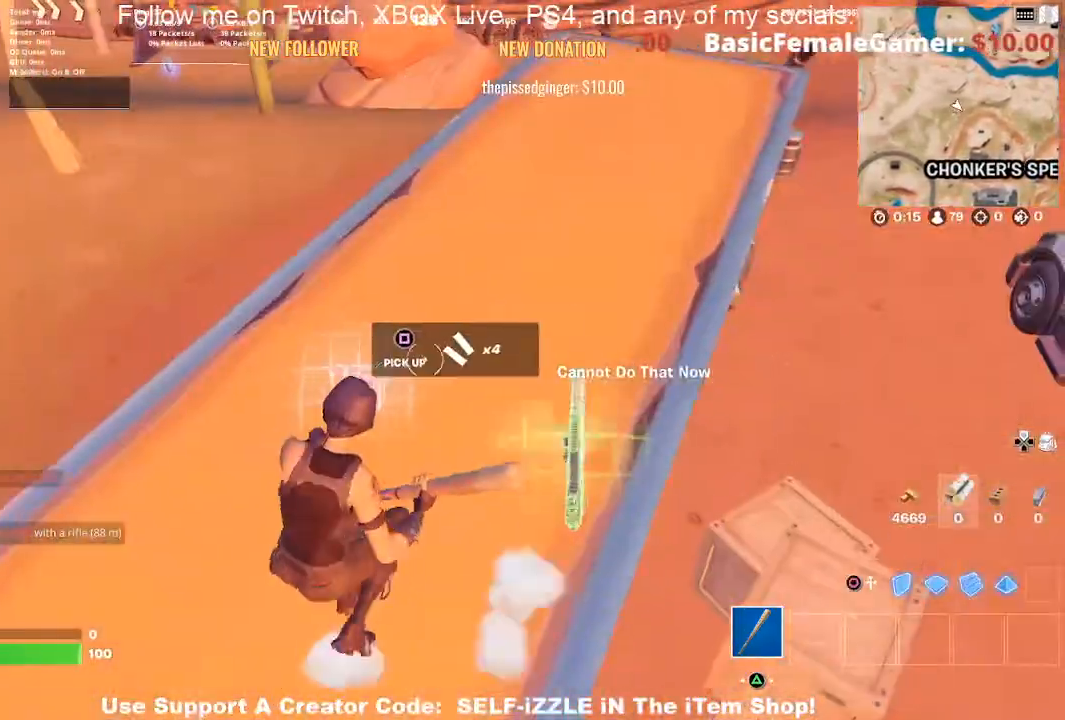
{"buttons": [], "left_stick": "up", "right_stick": "right", "events": [[33, "SQUARE", "down"], [133, "SQUARE", "up"], [233, "SQUARE", "down"], [233, "left_stick", "right"], [300, "SQUARE", "up"], [433, "right_stick", "right"], [500, "left_stick", "up"]]}
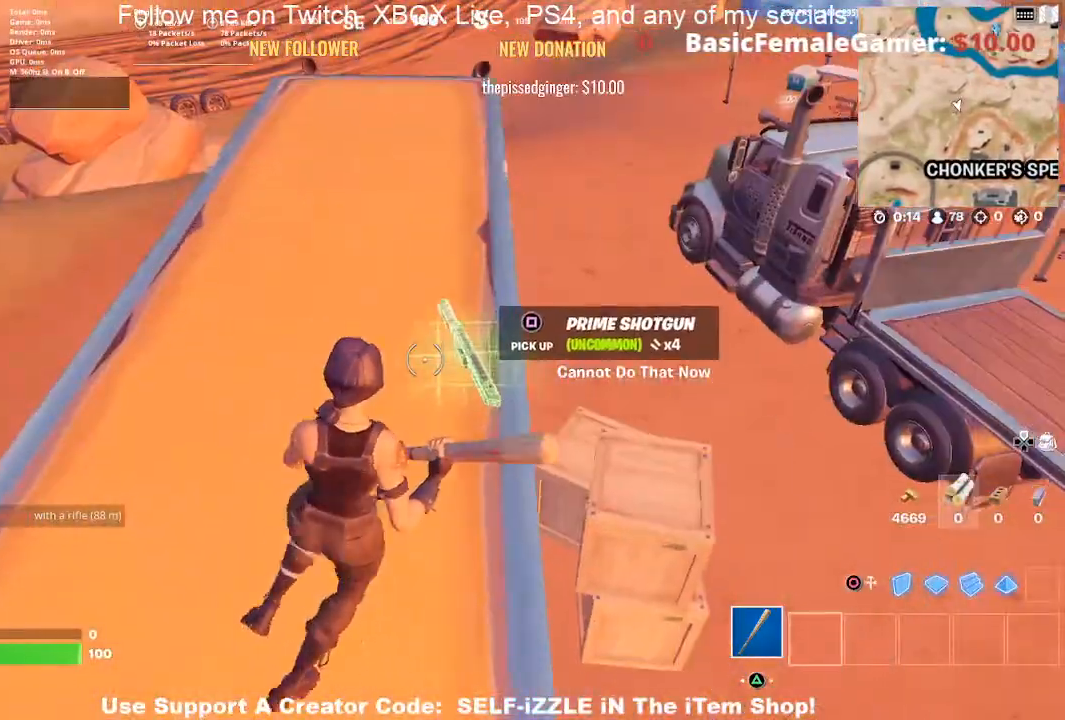
{"buttons": ["SQUARE"], "left_stick": "down", "right_stick": "center", "events": [[33, "right_stick", "center"], [100, "SQUARE", "down"], [100, "left_stick", "down-left"], [167, "SQUARE", "up"], [233, "SQUARE", "down"], [233, "left_stick", "down"], [300, "SQUARE", "up"], [367, "SQUARE", "down"], [433, "SQUARE", "up"], [500, "SQUARE", "down"]]}